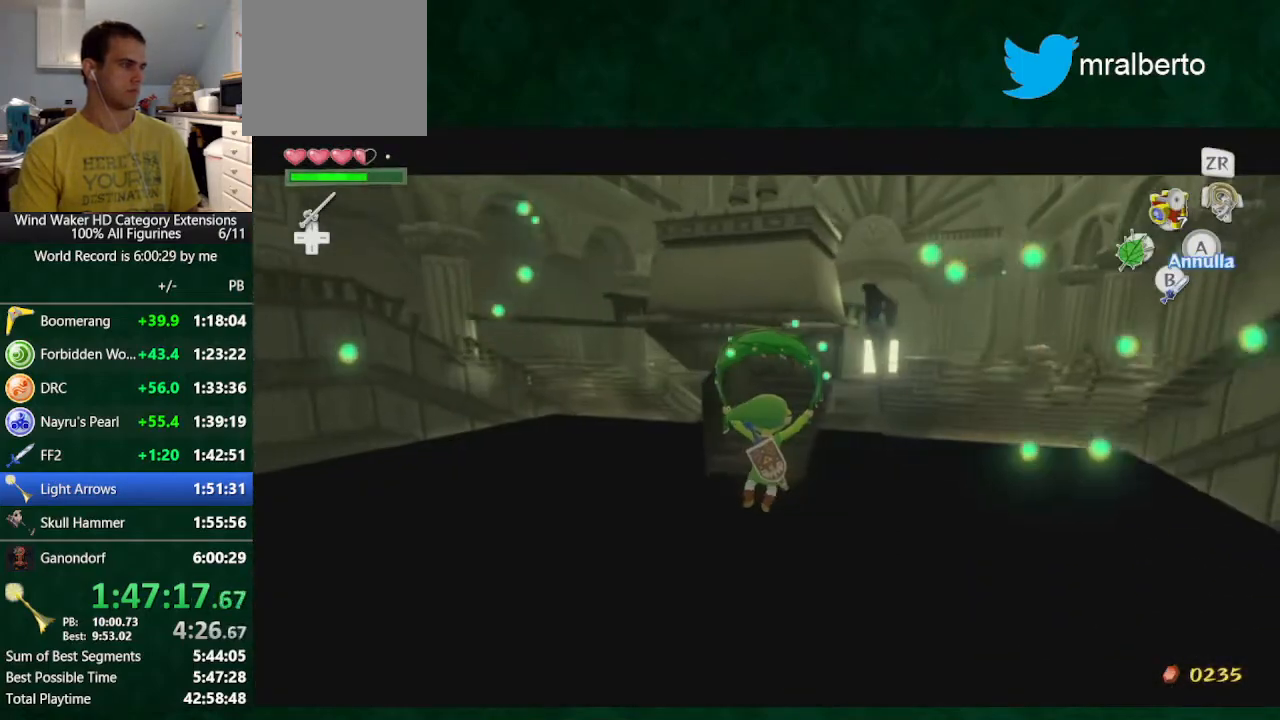
Gameplay with a controller (Nintendo layout); each line is a JSON object with the inputs held at the frame after it. "button_events" lists button changes between this image and that frame as [ms after this image, input, new state], when the widget could be followed in between (sticks are given only as held states). Not read: L3 R3 TOUCHPAD.
{"buttons": ["L2"], "left_stick": "up", "right_stick": "center", "button_events": []}
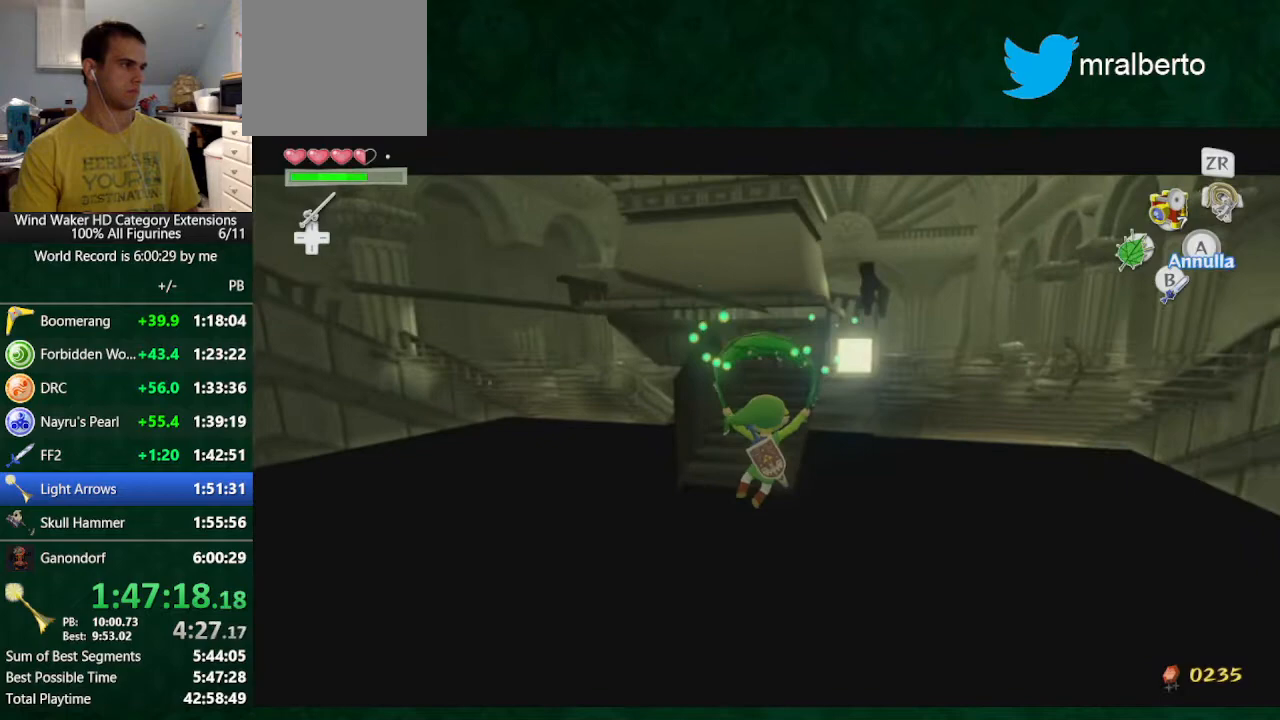
{"buttons": ["L2"], "left_stick": "up", "right_stick": "center", "button_events": []}
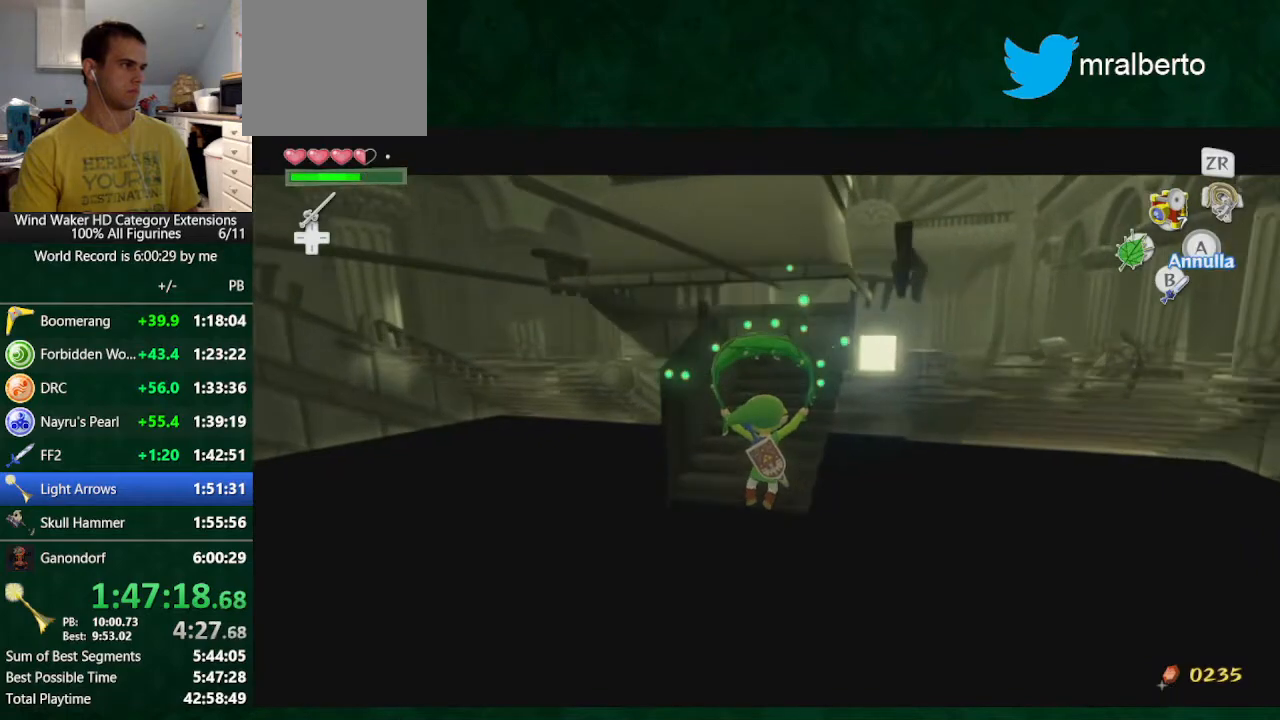
{"buttons": ["L2"], "left_stick": "center", "right_stick": "center", "button_events": []}
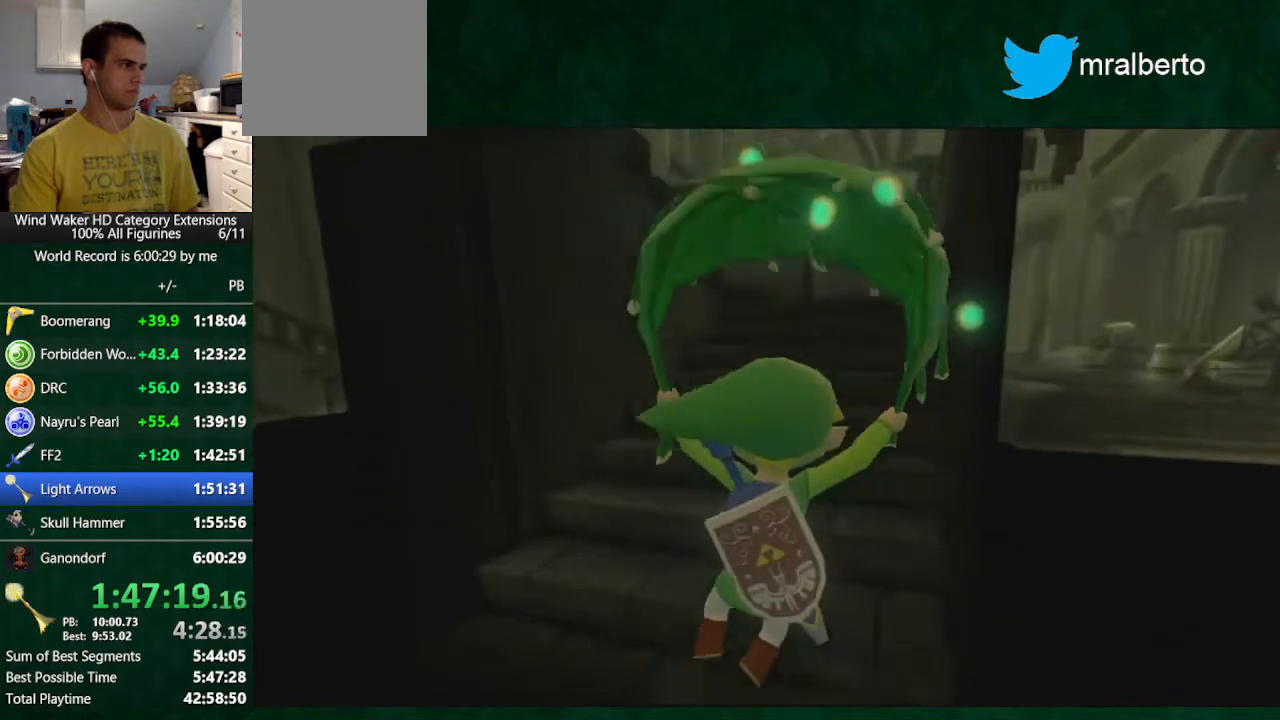
{"buttons": ["L2"], "left_stick": "center", "right_stick": "left", "button_events": []}
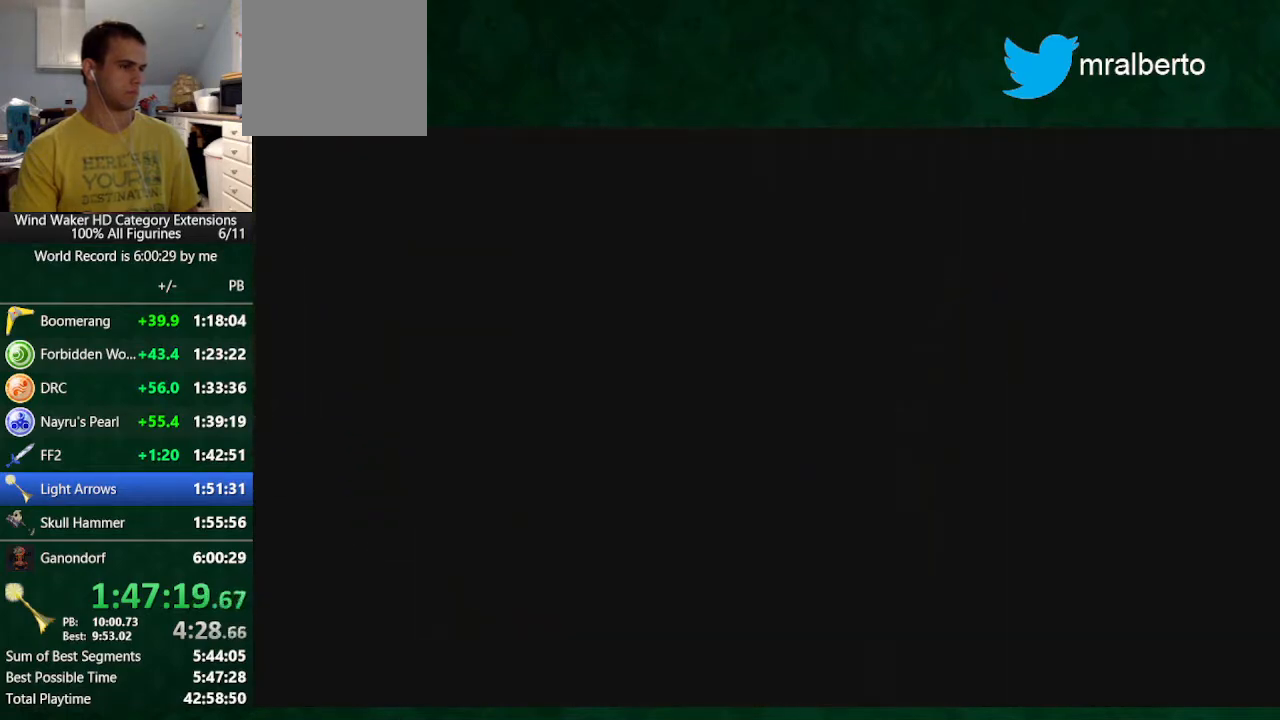
{"buttons": ["L2"], "left_stick": "center", "right_stick": "left", "button_events": []}
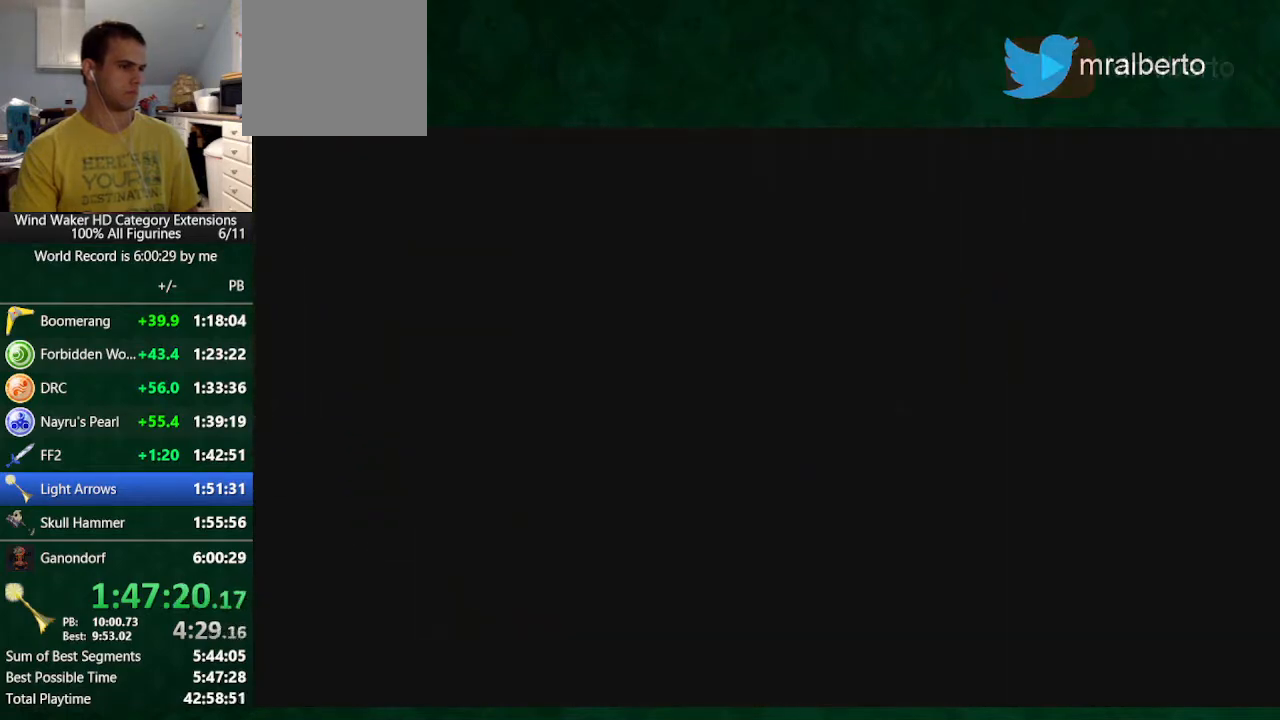
{"buttons": ["L2"], "left_stick": "center", "right_stick": "left", "button_events": []}
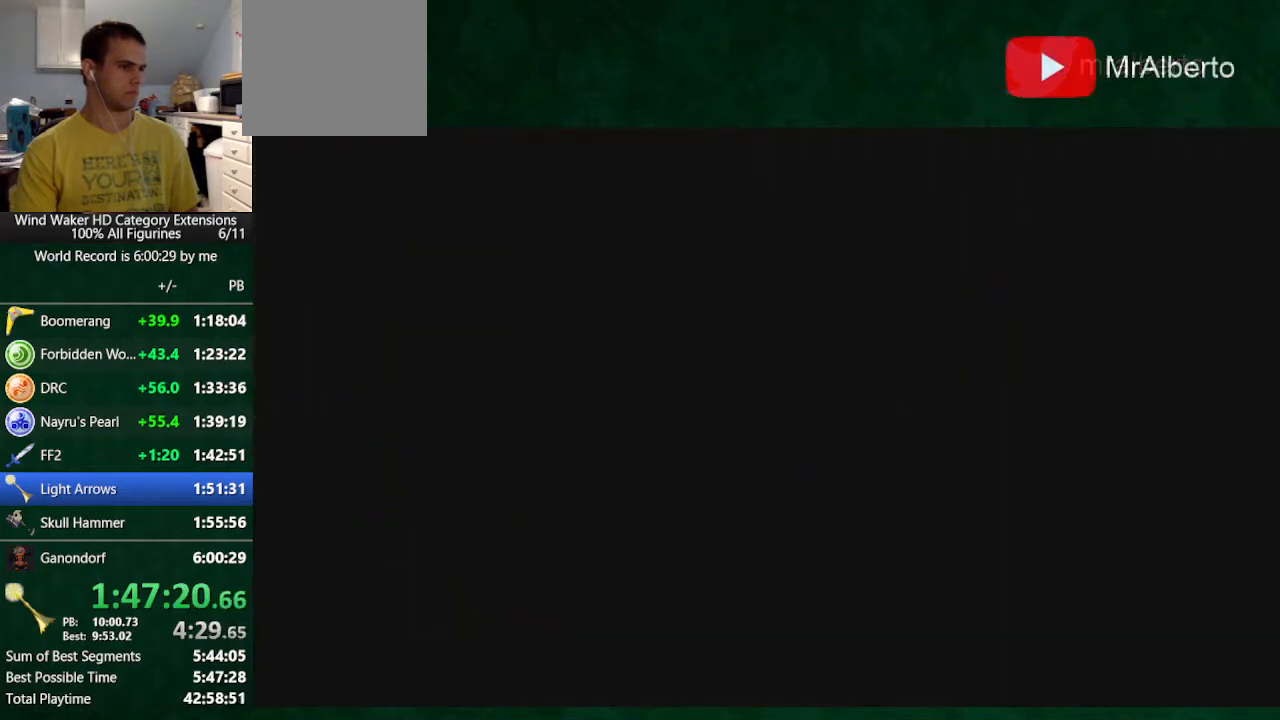
{"buttons": ["L2"], "left_stick": "center", "right_stick": "left", "button_events": []}
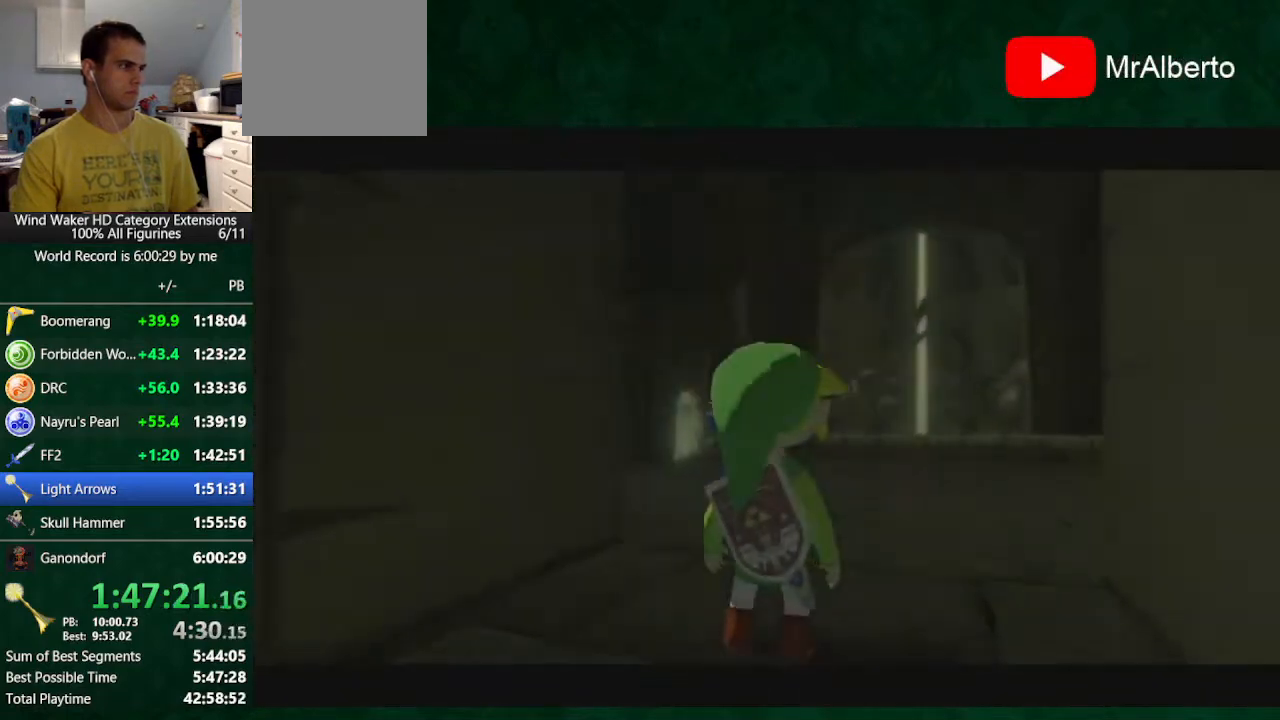
{"buttons": ["L2"], "left_stick": "center", "right_stick": "left", "button_events": []}
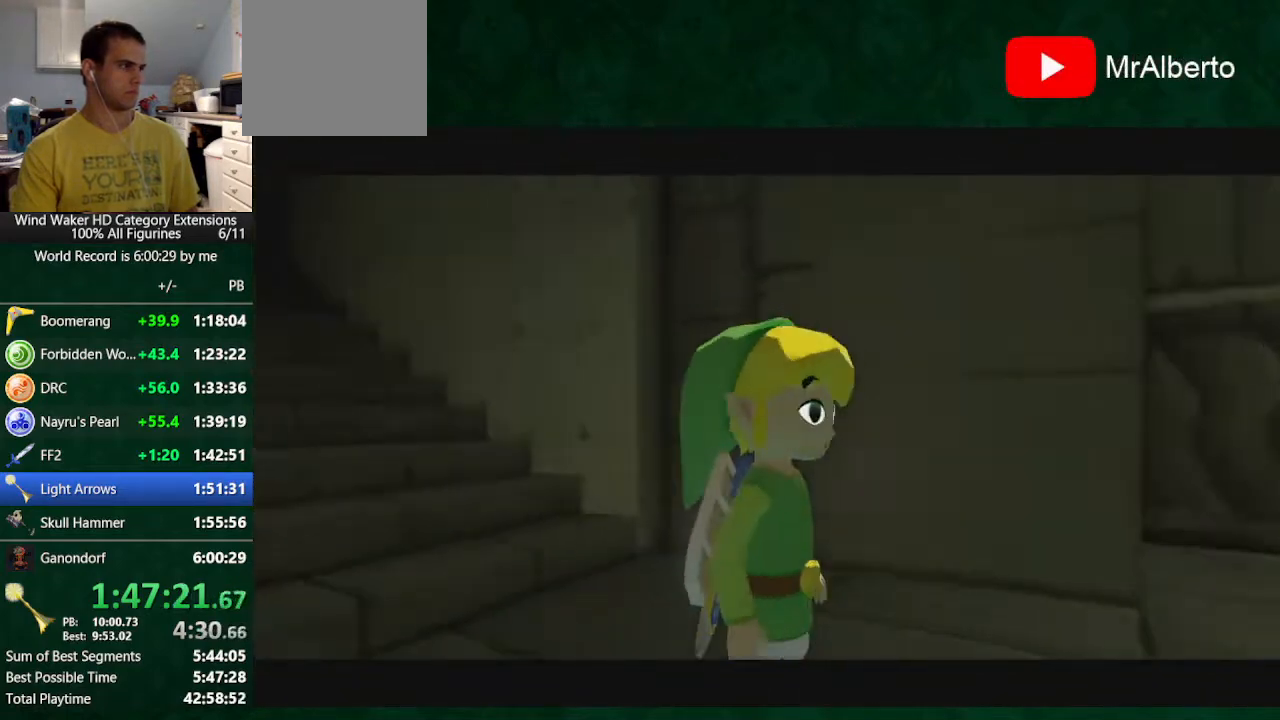
{"buttons": ["L2"], "left_stick": "center", "right_stick": "center", "button_events": [[33, "A", "down"], [100, "A", "up"]]}
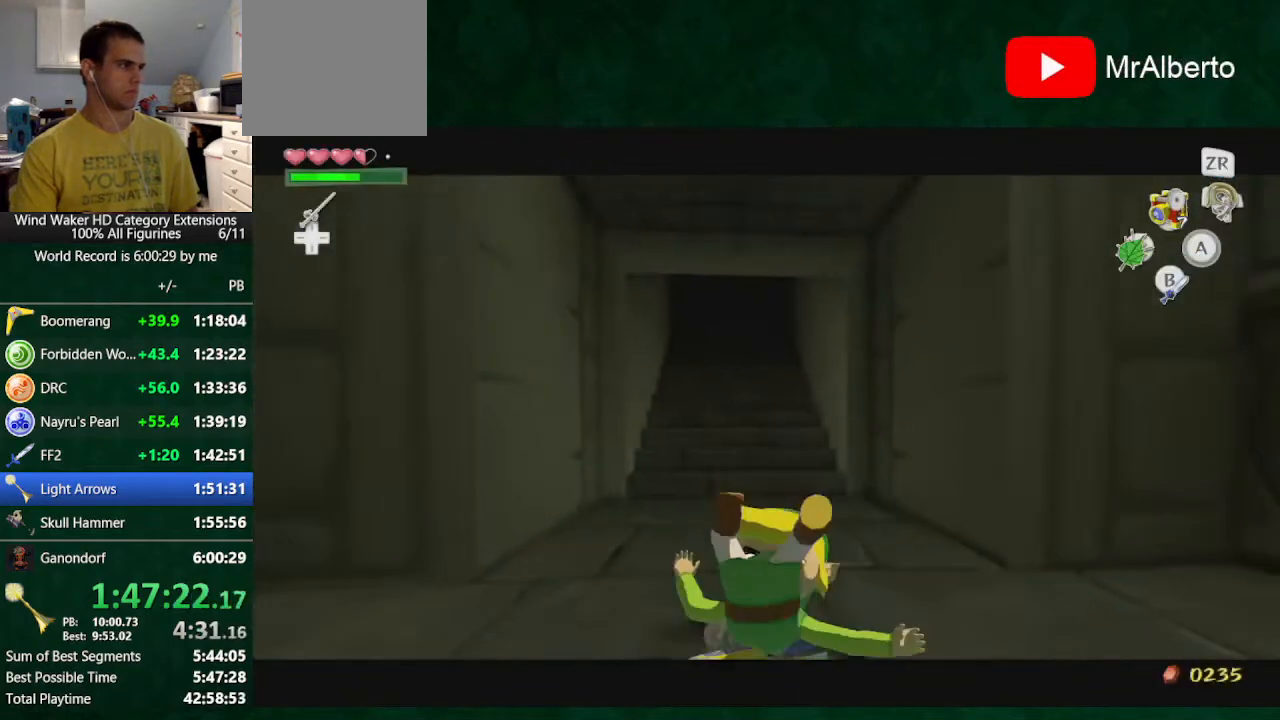
{"buttons": [], "left_stick": "center", "right_stick": "center", "button_events": [[167, "A", "down"], [233, "A", "up"], [267, "L2", "up"], [367, "B", "down"], [433, "B", "up"]]}
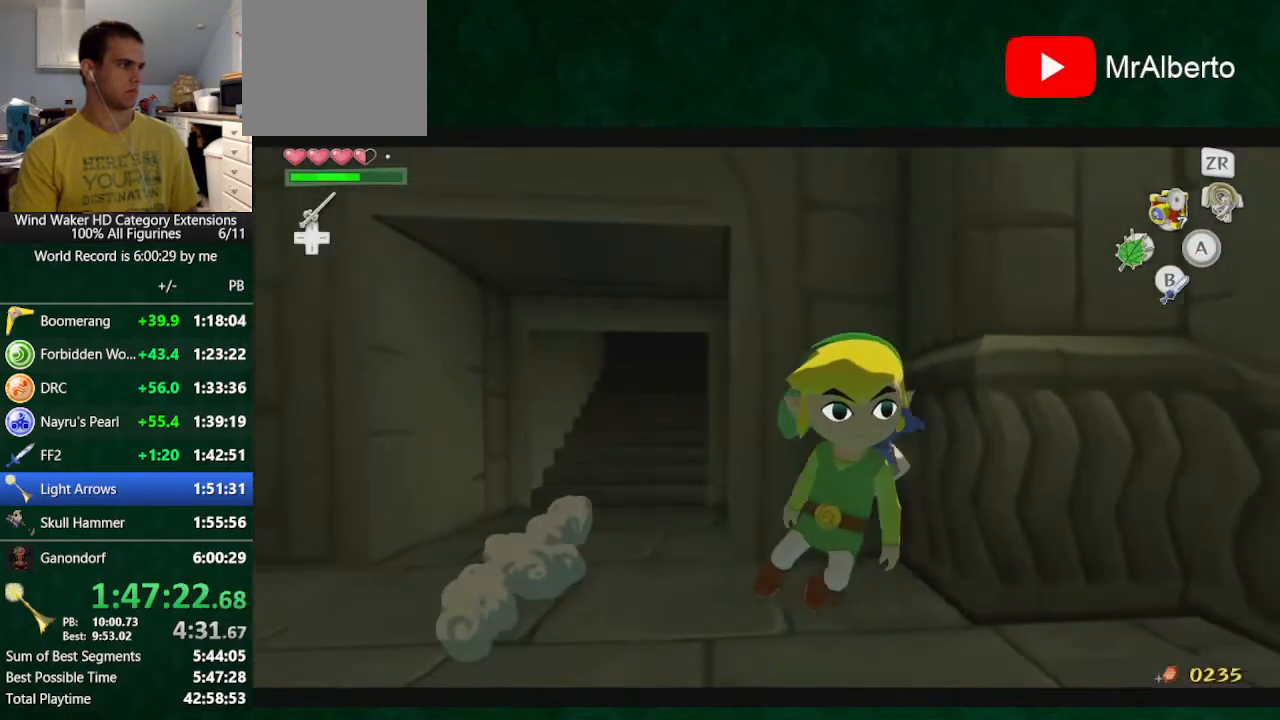
{"buttons": [], "left_stick": "up", "right_stick": "center", "button_events": []}
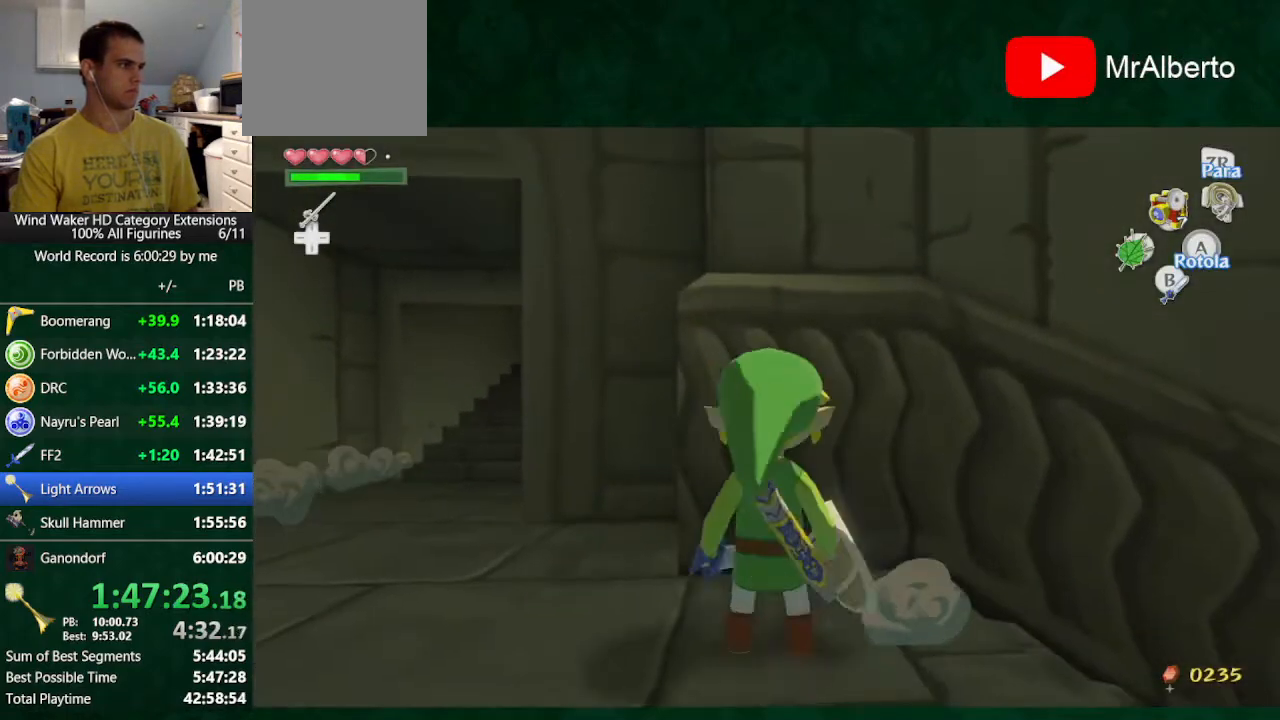
{"buttons": ["L2"], "left_stick": "center", "right_stick": "center", "button_events": [[367, "L2", "down"]]}
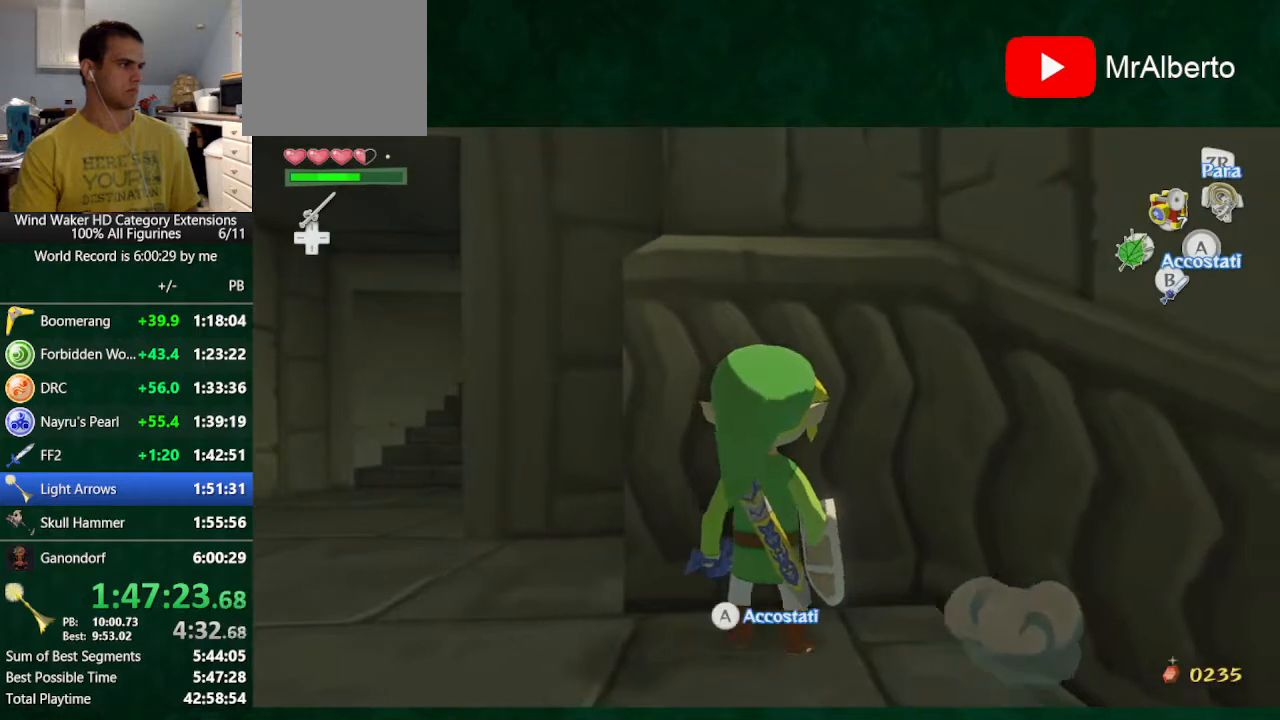
{"buttons": ["L2"], "left_stick": "center", "right_stick": "center", "button_events": [[233, "A", "down"], [300, "A", "up"]]}
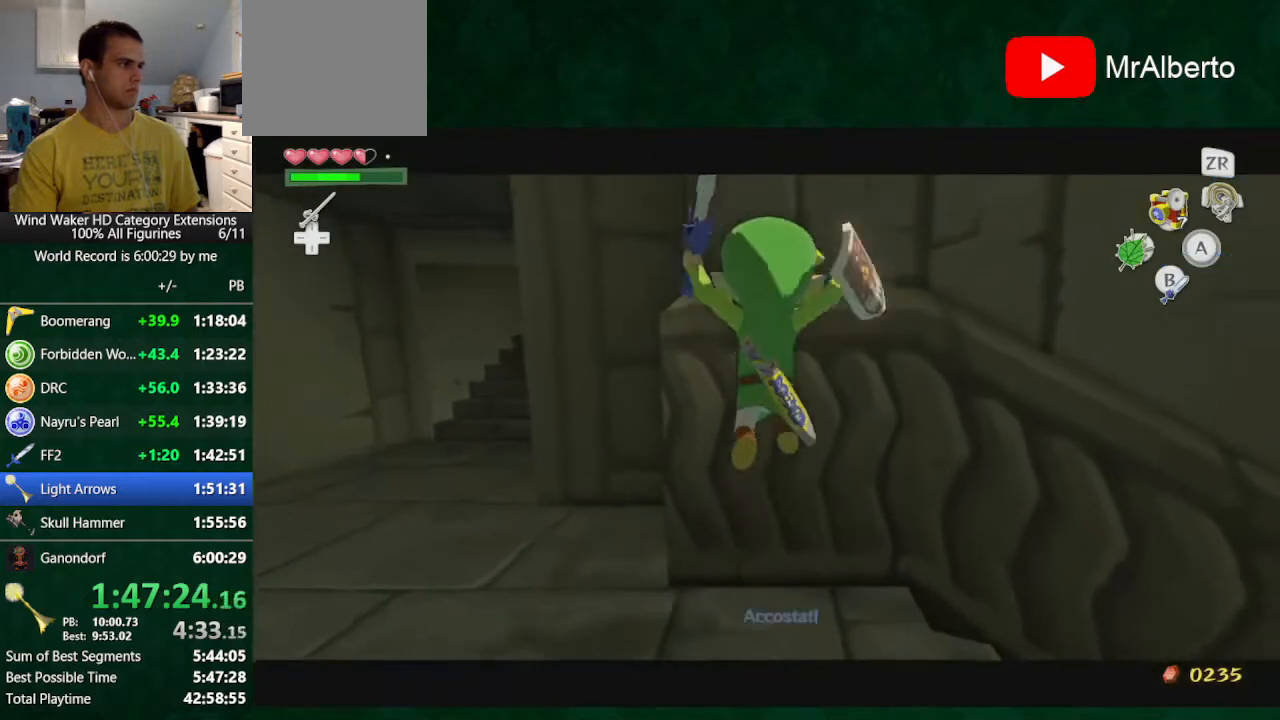
{"buttons": ["L2"], "left_stick": "center", "right_stick": "center", "button_events": []}
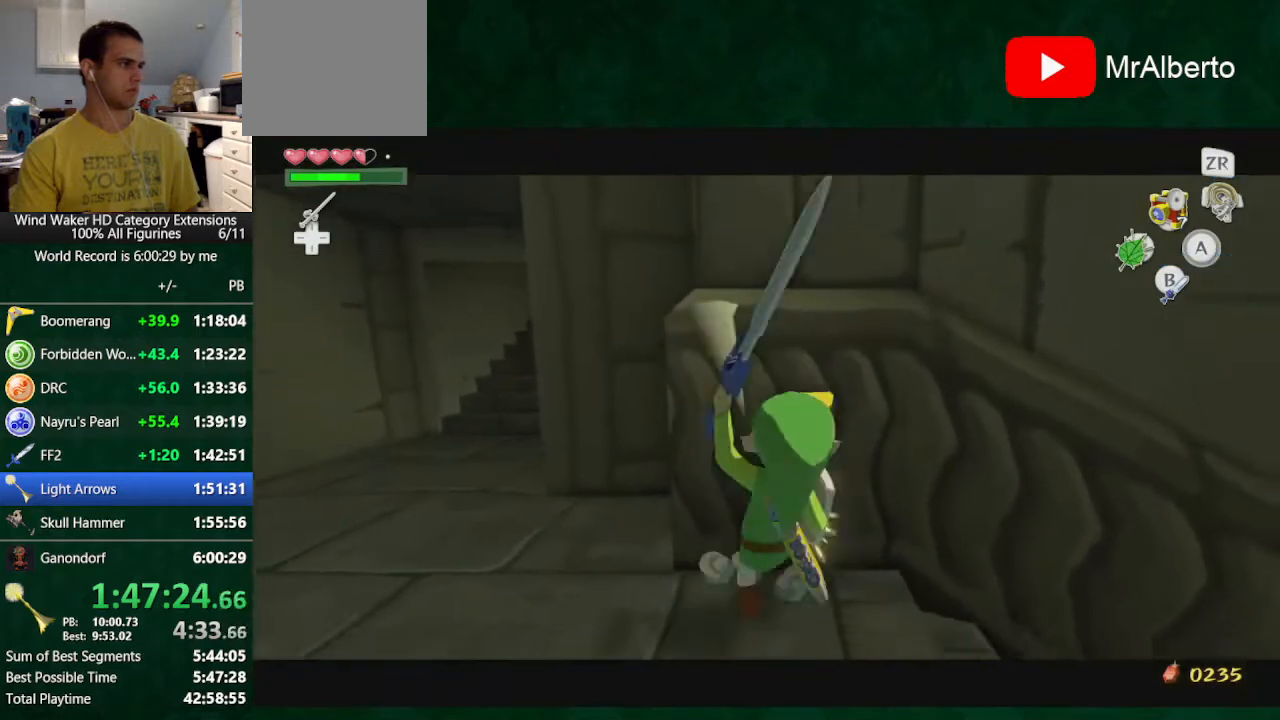
{"buttons": ["L2"], "left_stick": "up", "right_stick": "center", "button_events": []}
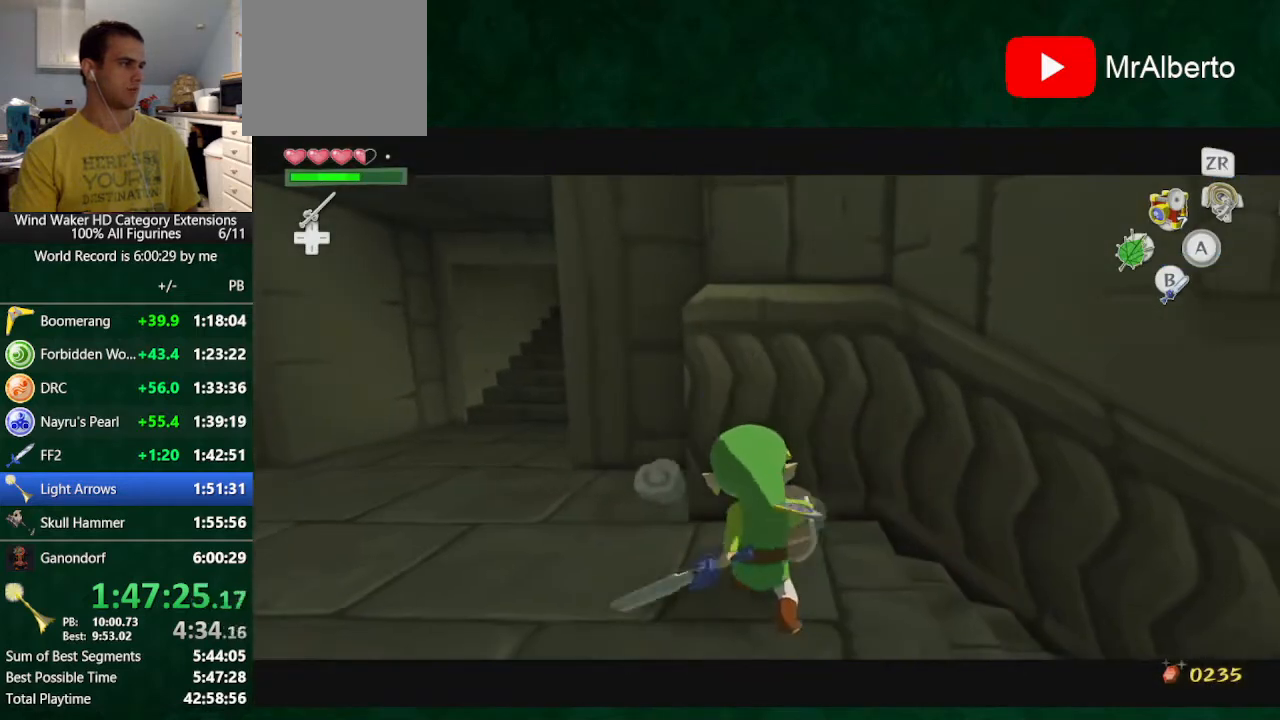
{"buttons": ["L2"], "left_stick": "center", "right_stick": "center", "button_events": []}
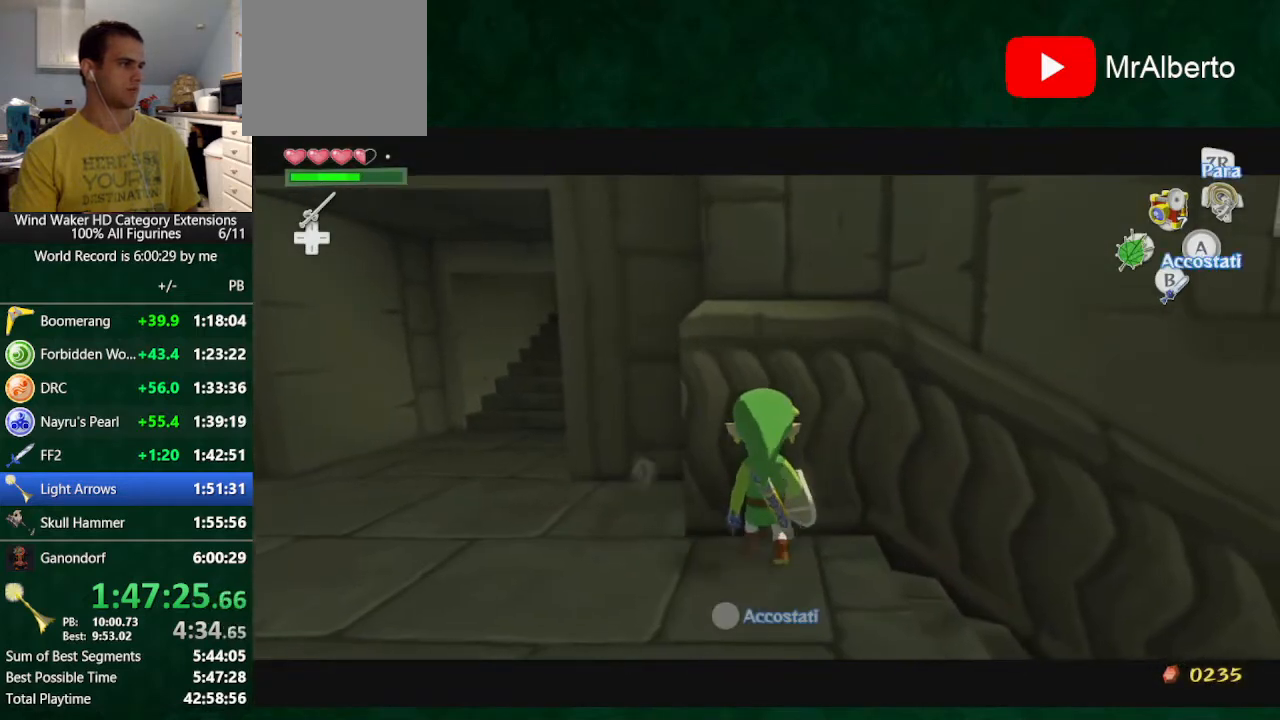
{"buttons": ["L2"], "left_stick": "center", "right_stick": "center", "button_events": [[133, "A", "down"], [200, "A", "up"]]}
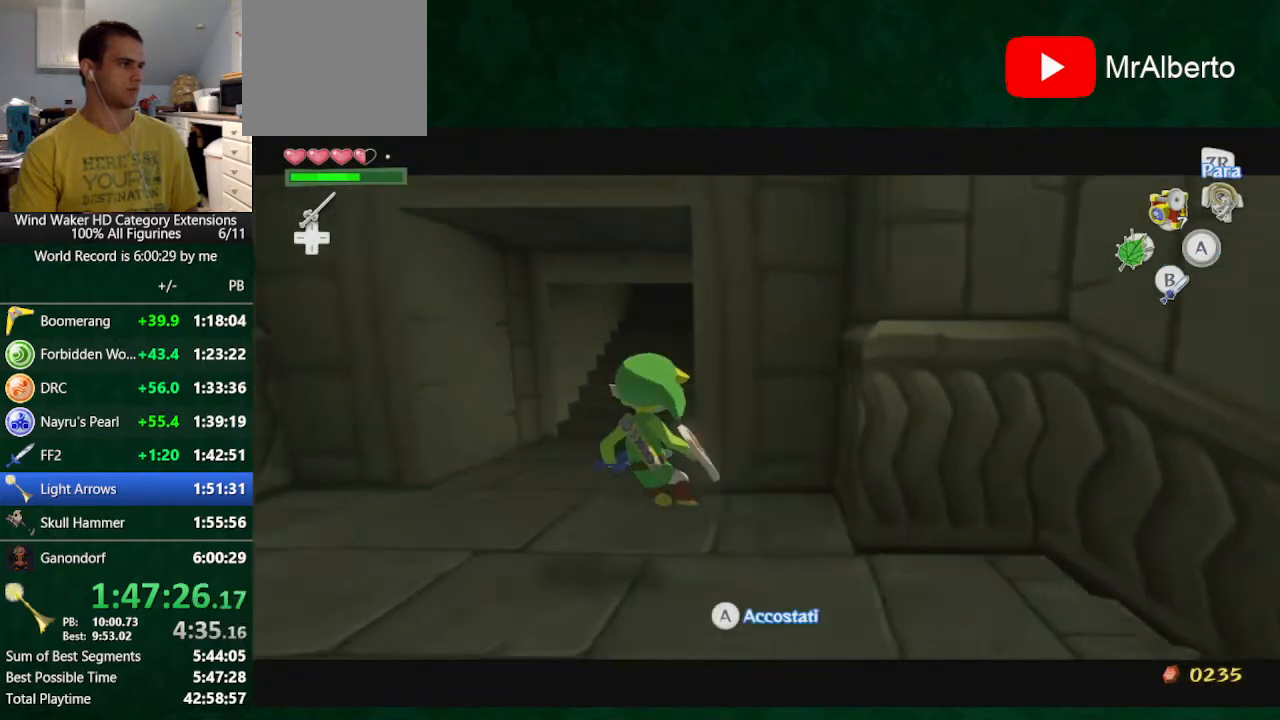
{"buttons": [], "left_stick": "center", "right_stick": "center", "button_events": [[167, "A", "down"], [267, "A", "up"], [433, "L2", "up"]]}
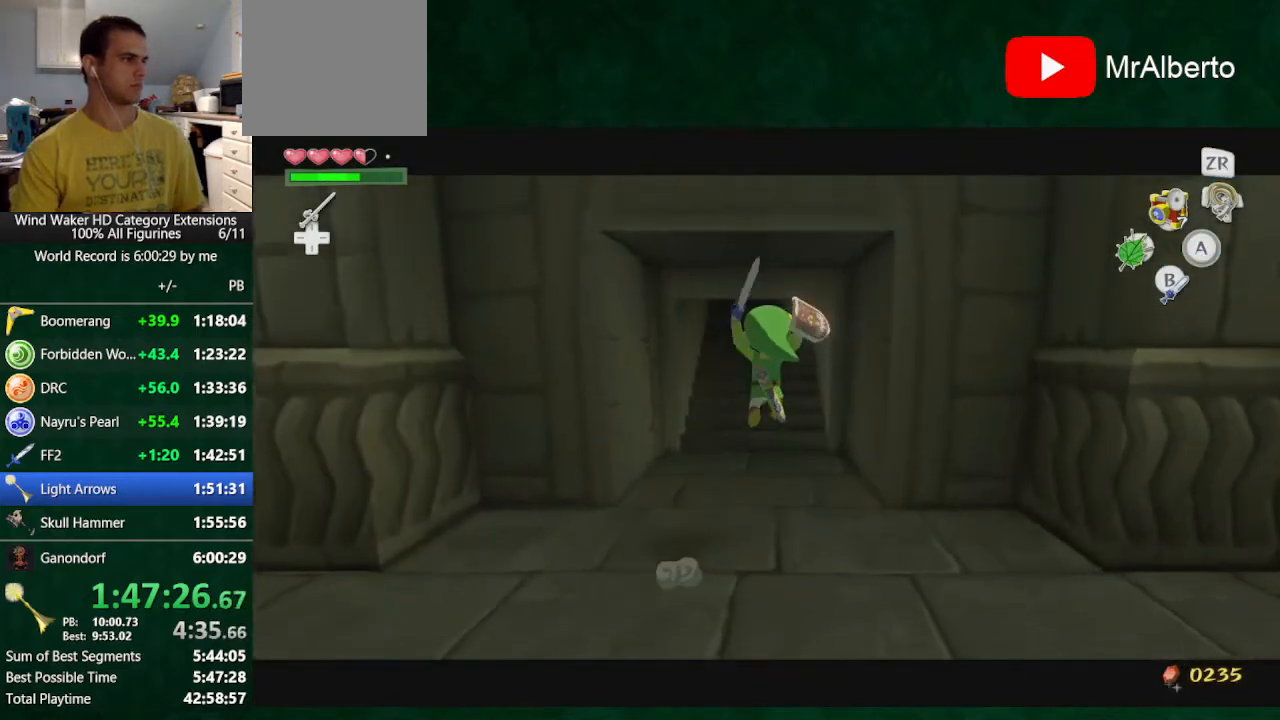
{"buttons": [], "left_stick": "center", "right_stick": "center", "button_events": []}
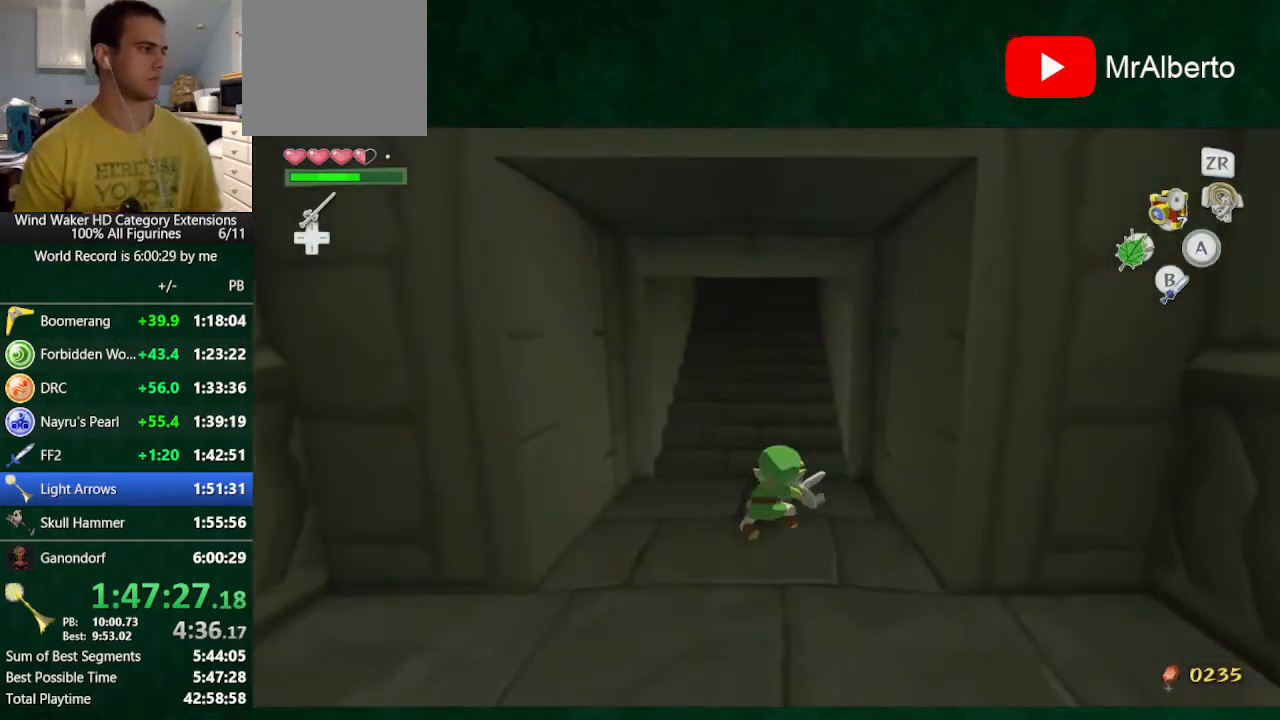
{"buttons": [], "left_stick": "center", "right_stick": "center", "button_events": [[200, "B", "down"], [267, "B", "up"]]}
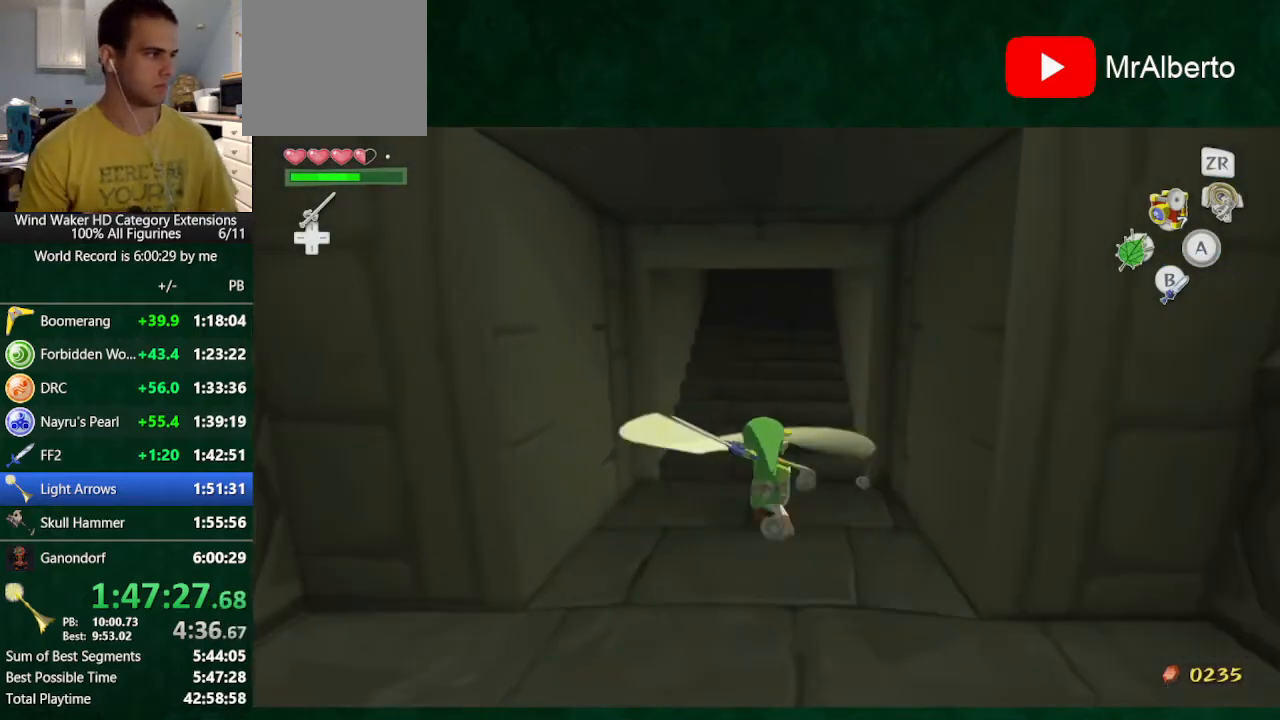
{"buttons": [], "left_stick": "center", "right_stick": "center", "button_events": [[200, "B", "down"], [267, "B", "up"]]}
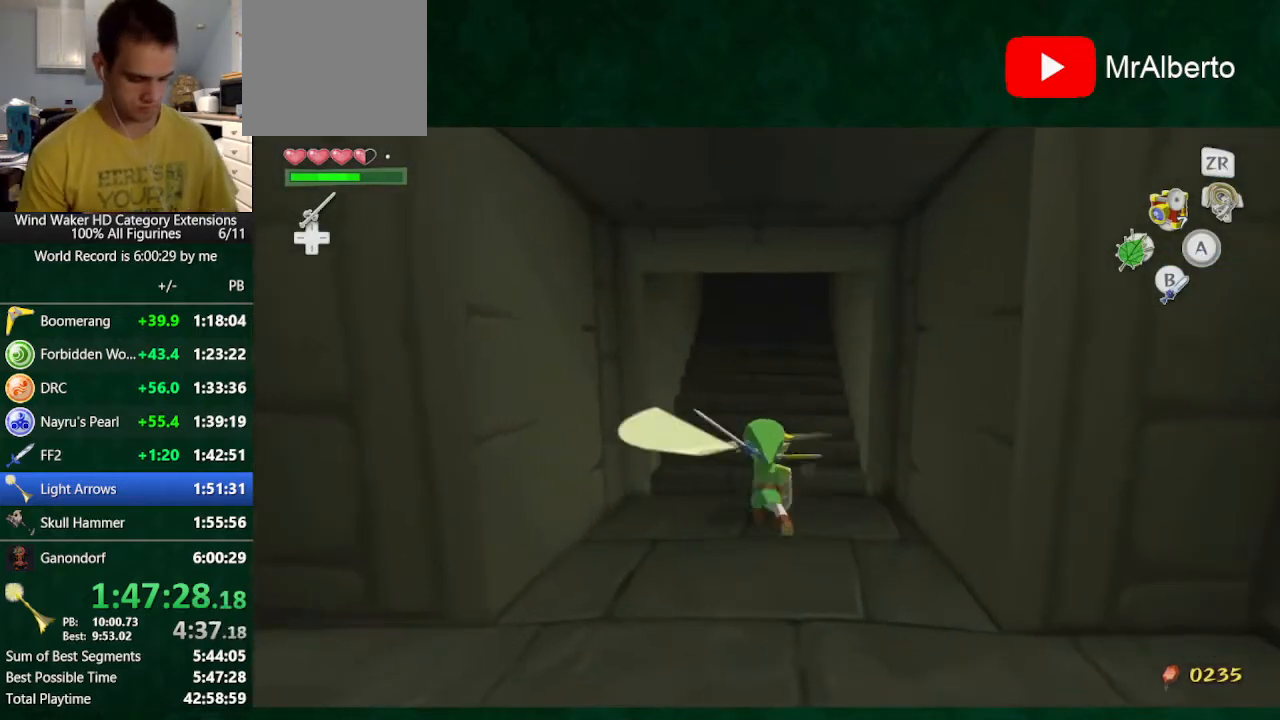
{"buttons": ["B"], "left_stick": "center", "right_stick": "center", "button_events": [[233, "B", "down"]]}
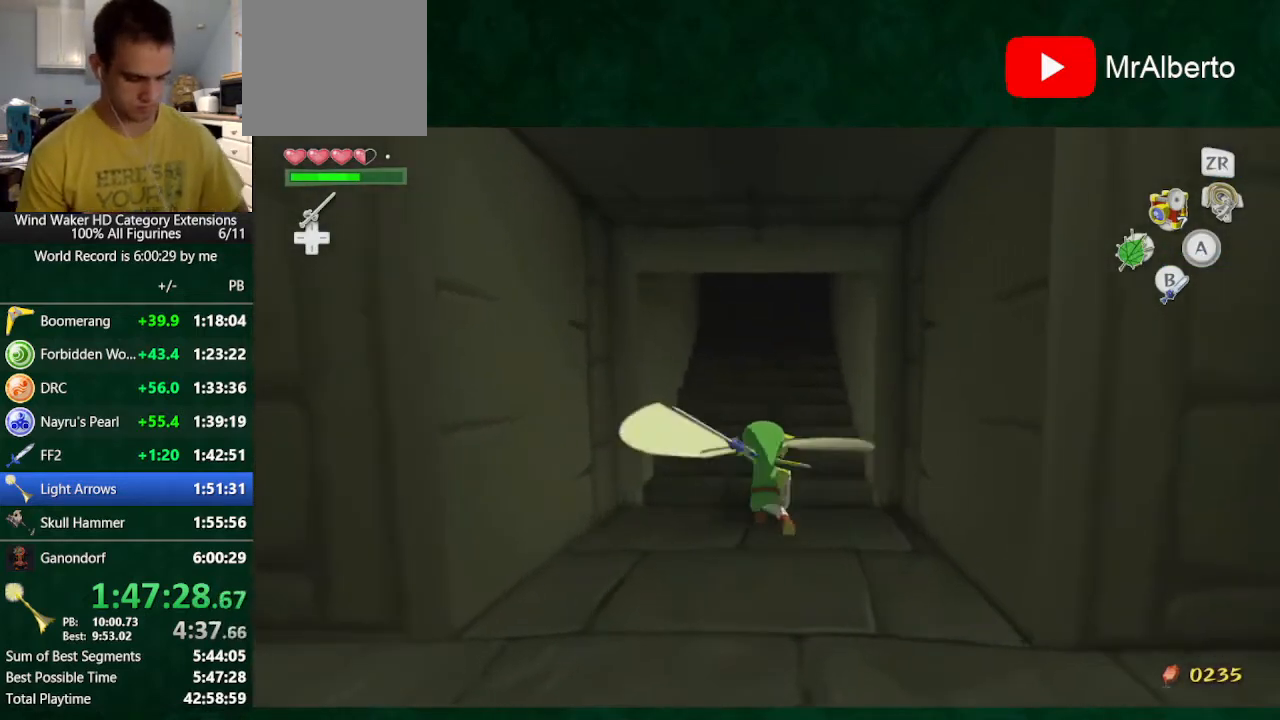
{"buttons": ["B"], "left_stick": "center", "right_stick": "center", "button_events": []}
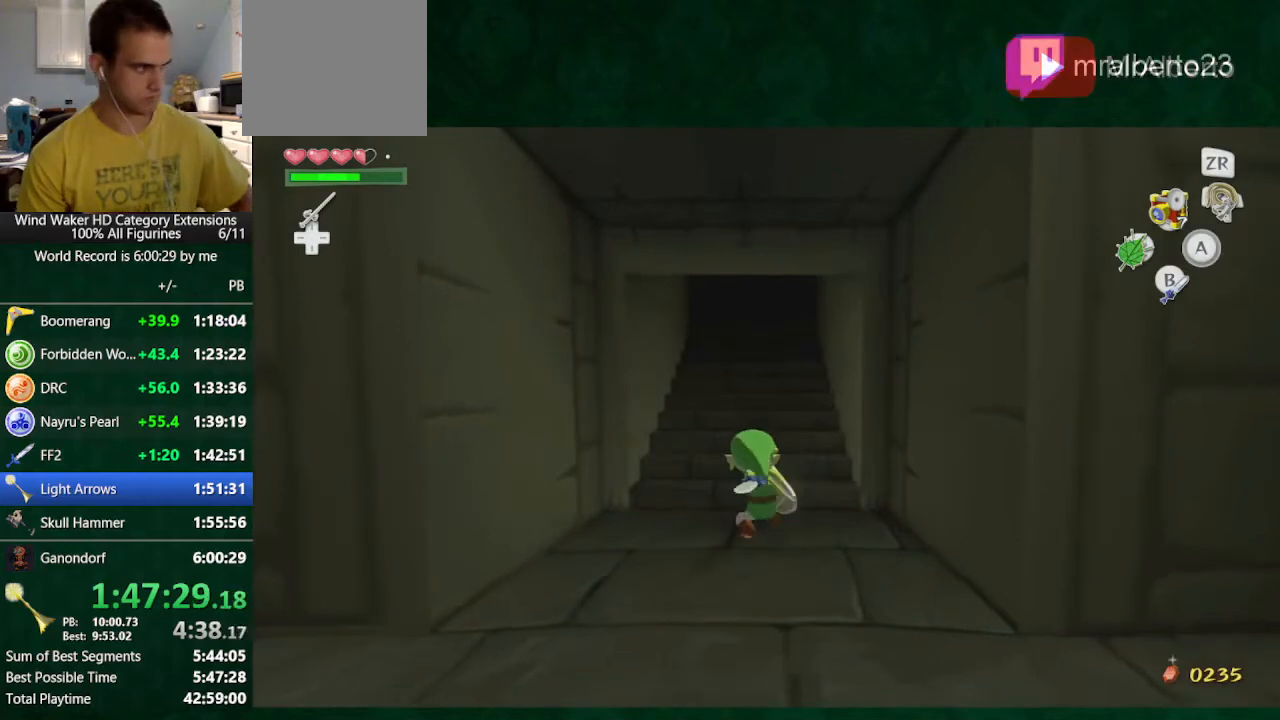
{"buttons": ["B"], "left_stick": "center", "right_stick": "center", "button_events": []}
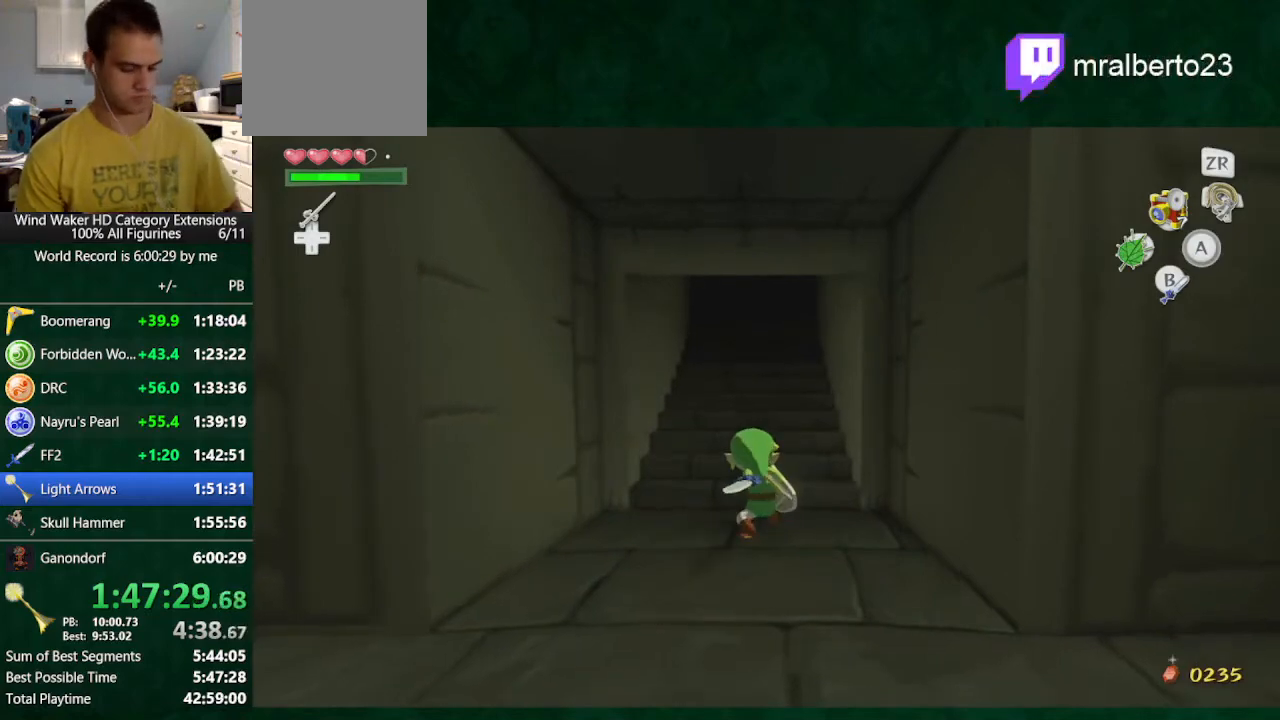
{"buttons": ["B"], "left_stick": "center", "right_stick": "center", "button_events": []}
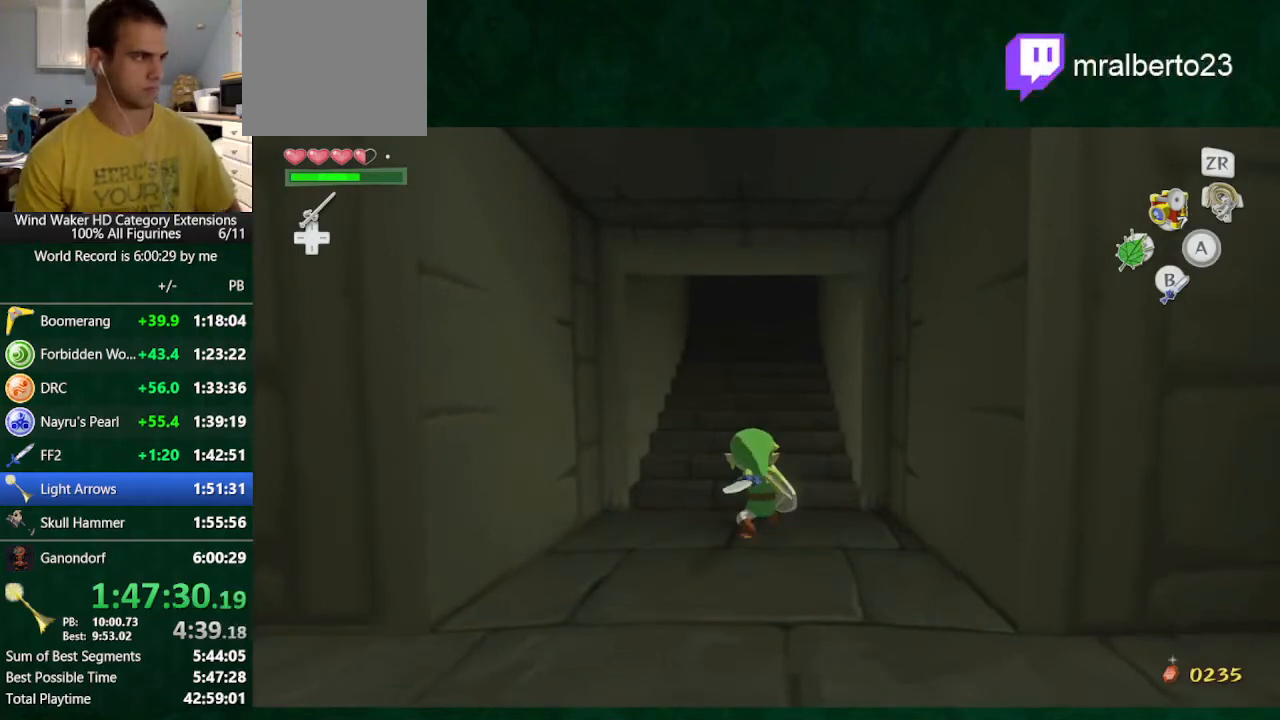
{"buttons": ["B"], "left_stick": "center", "right_stick": "center", "button_events": []}
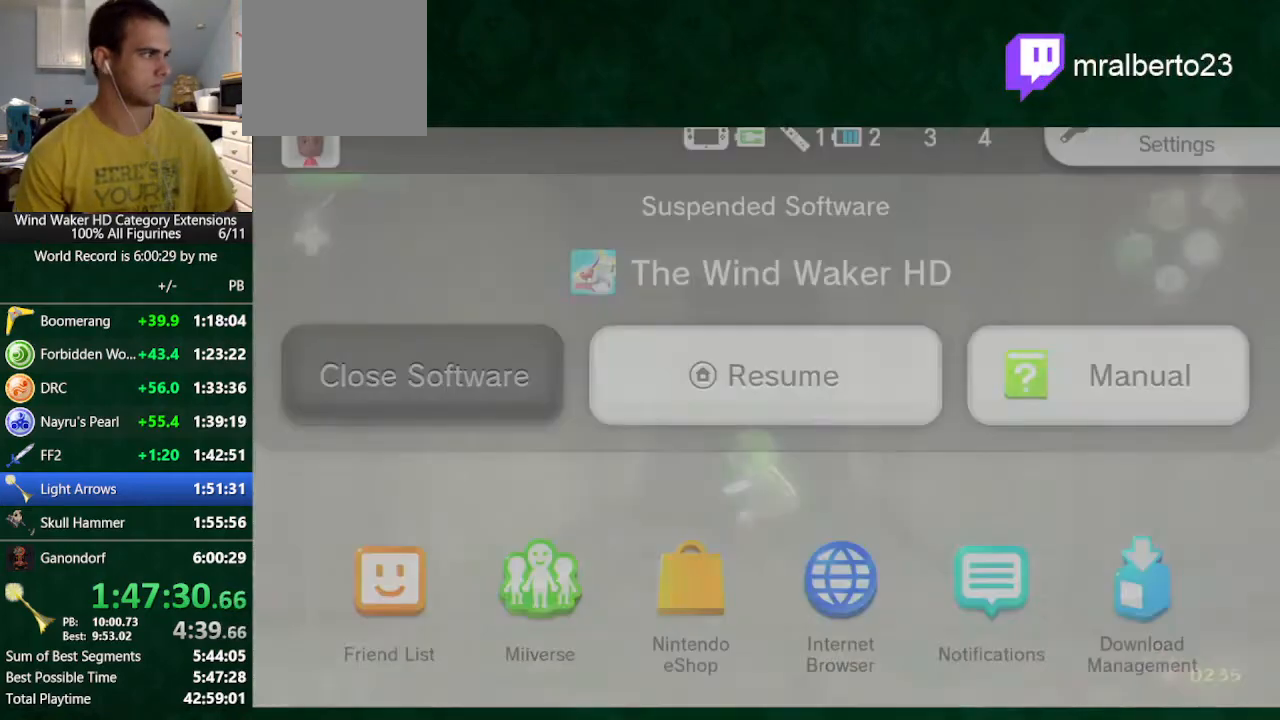
{"buttons": ["B"], "left_stick": "center", "right_stick": "center", "button_events": []}
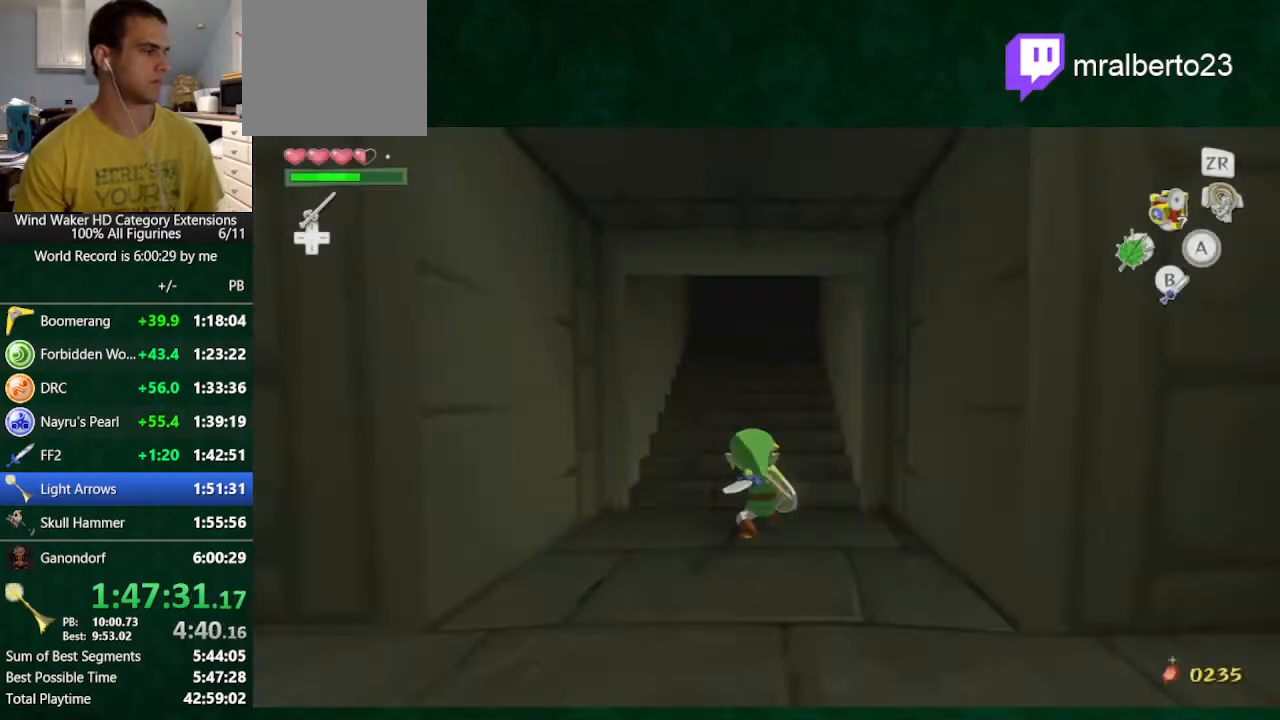
{"buttons": [], "left_stick": "center", "right_stick": "center", "button_events": [[200, "B", "up"]]}